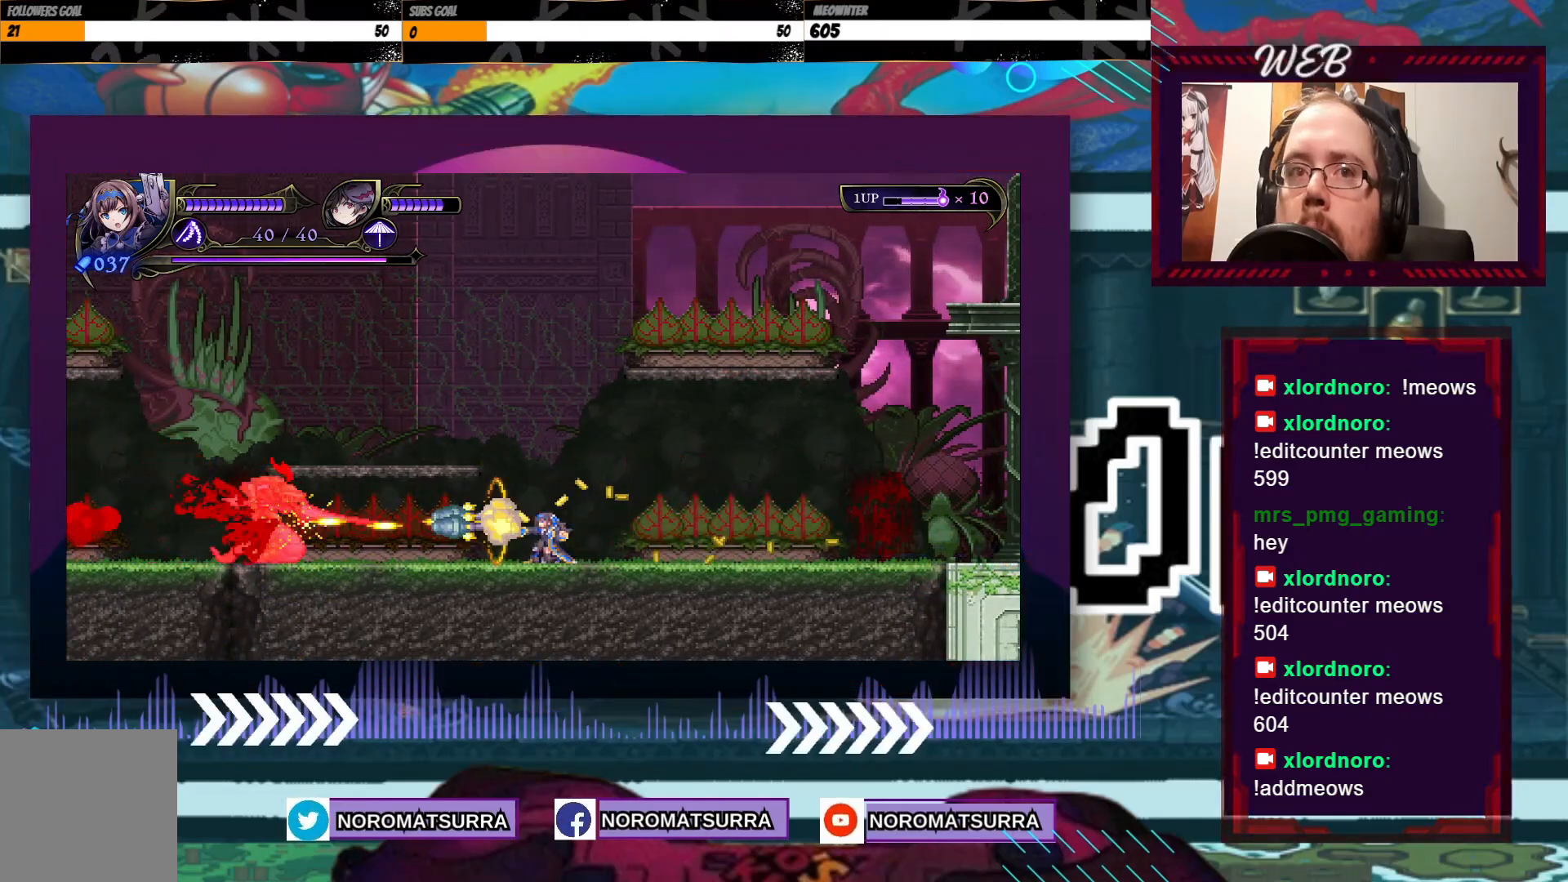
Gameplay with a controller (Xbox layout); each line is a JSON object with the inputs held at the frame after it. "events" lists button and stick changes between this image and that frame as [ms after this image, input, new state], when the widget could be followed in between. Not read: A L3 R3.
{"buttons": [], "left_stick": "center", "right_stick": "center", "events": [[350, "X", "up"], [417, "left_stick", "center"]]}
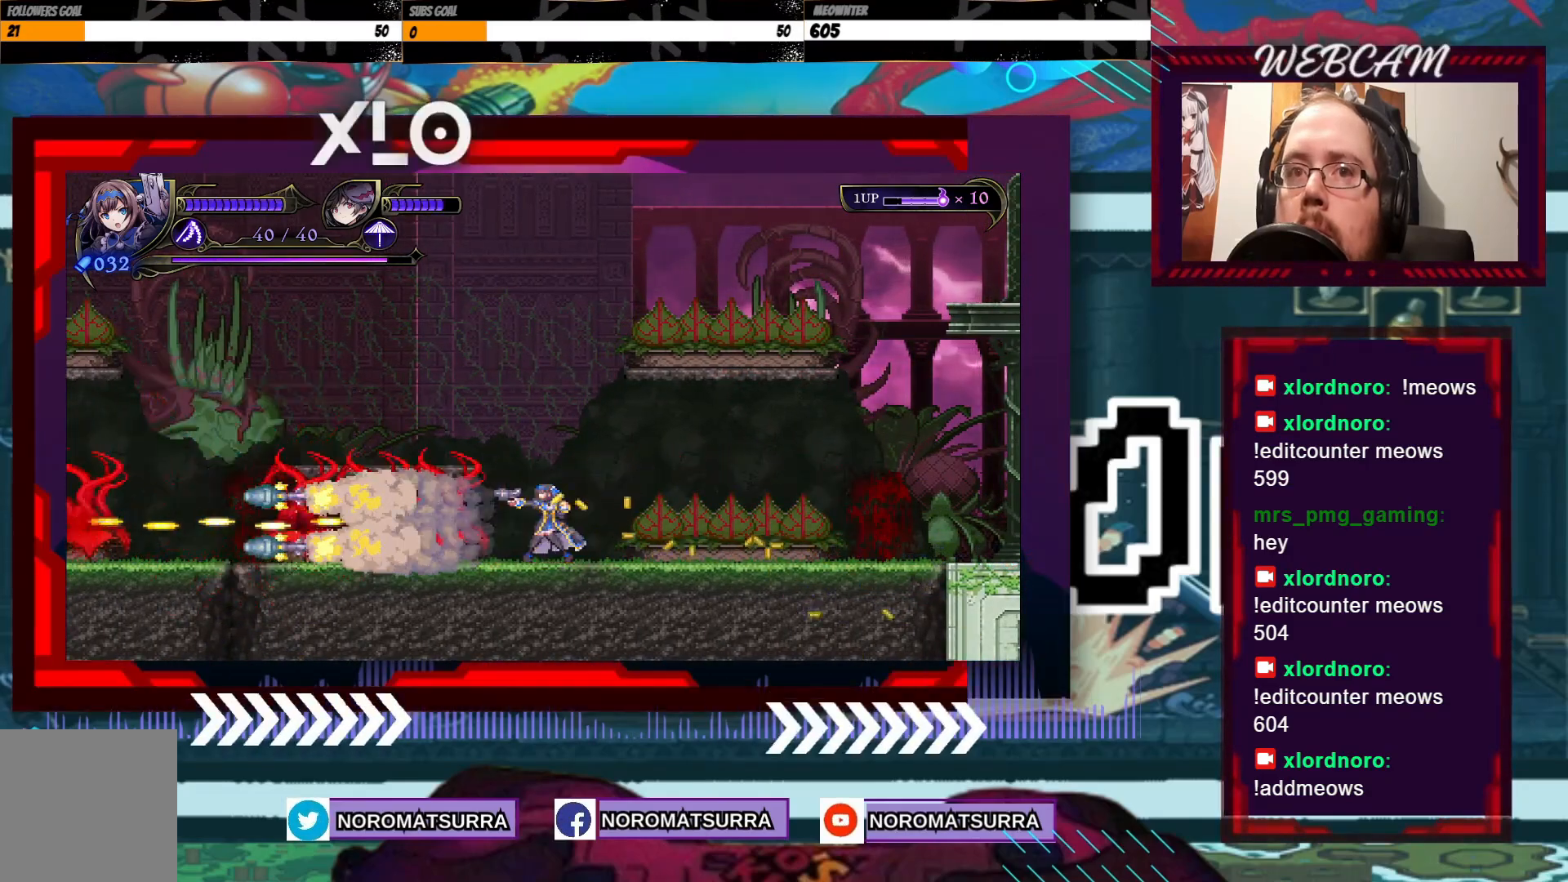
{"buttons": [], "left_stick": "right", "right_stick": "center", "events": [[17, "left_stick", "right"]]}
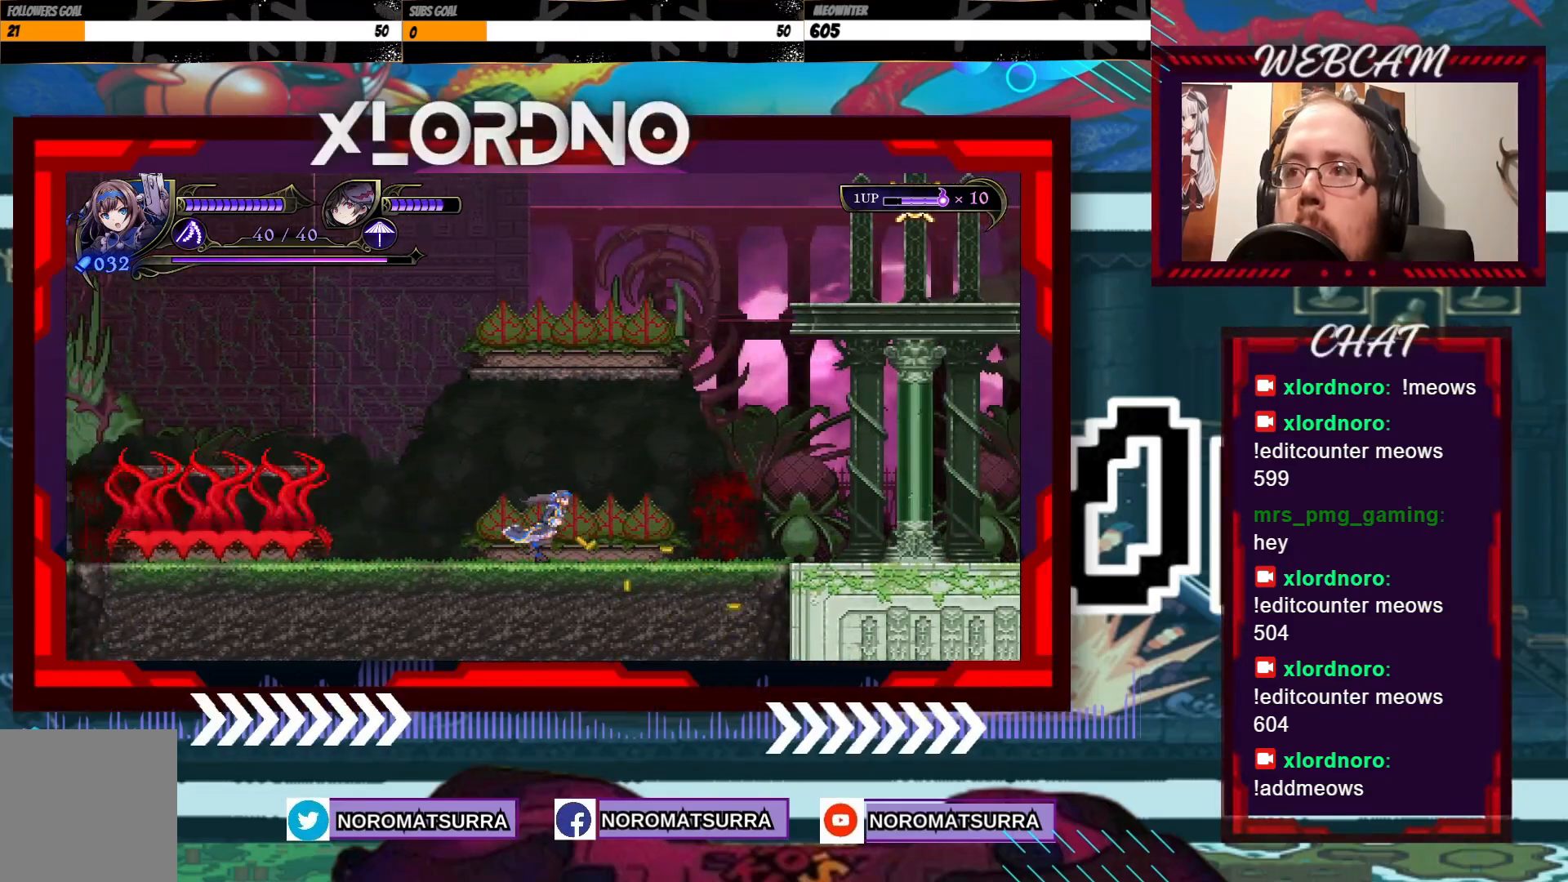
{"buttons": [], "left_stick": "right", "right_stick": "center", "events": []}
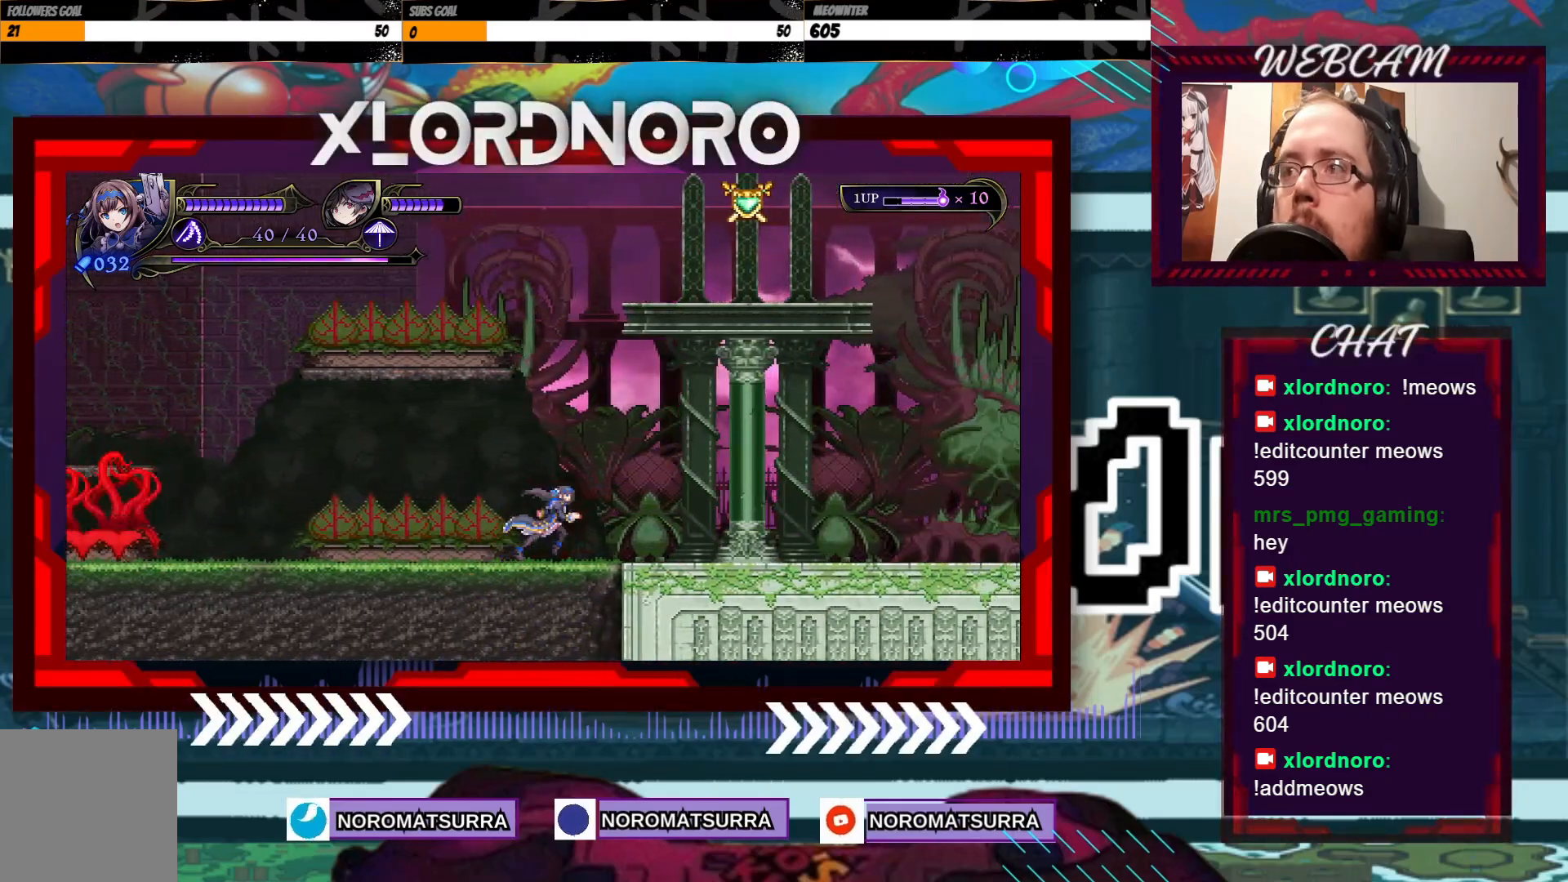
{"buttons": [], "left_stick": "right", "right_stick": "center", "events": []}
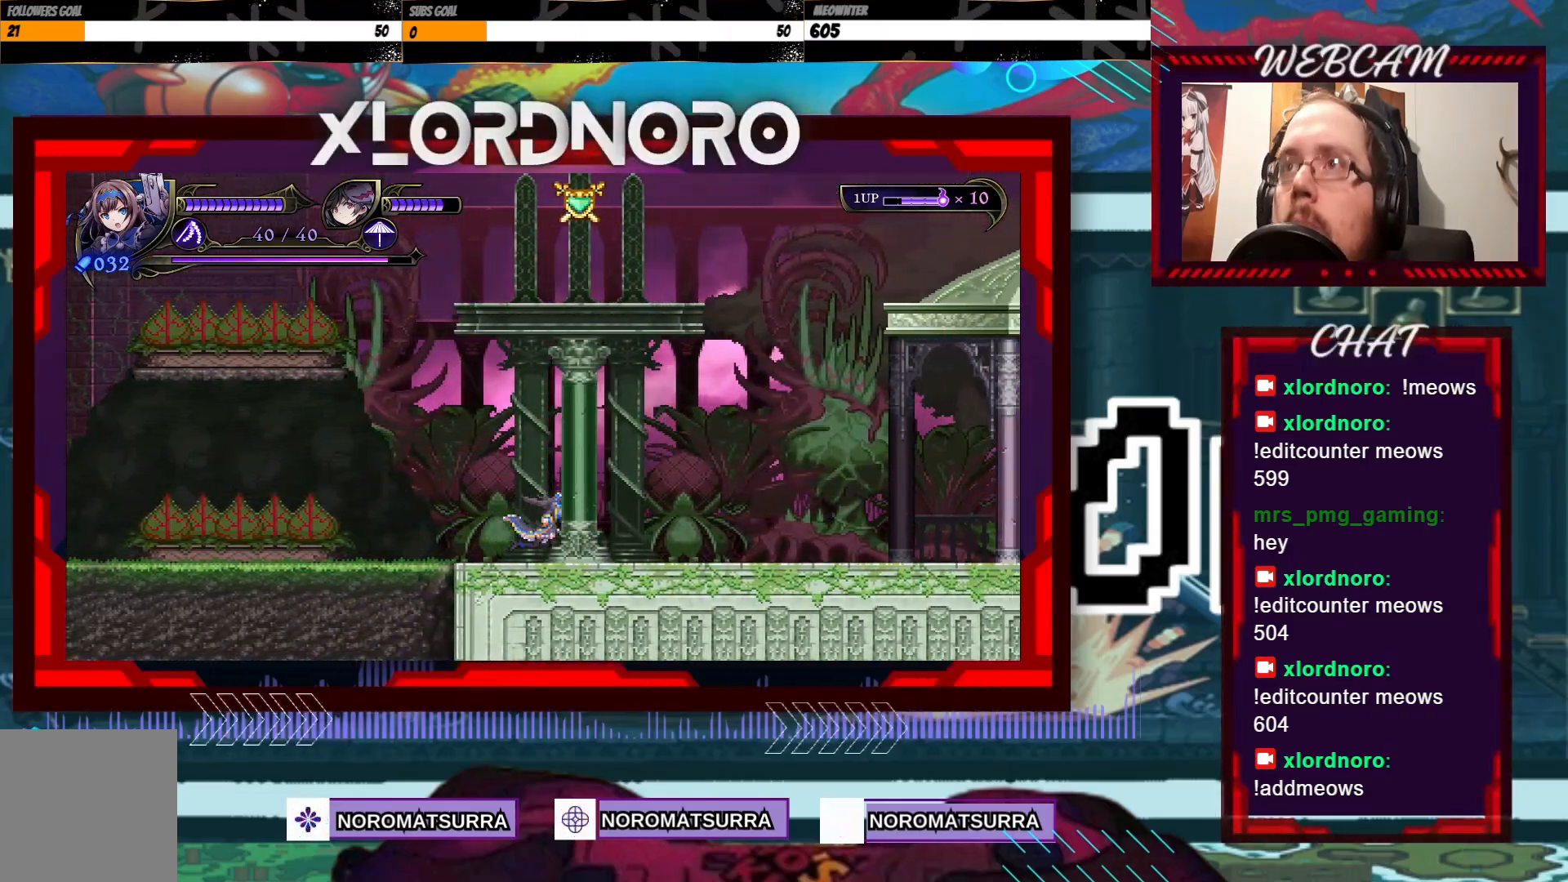
{"buttons": [], "left_stick": "right", "right_stick": "center", "events": []}
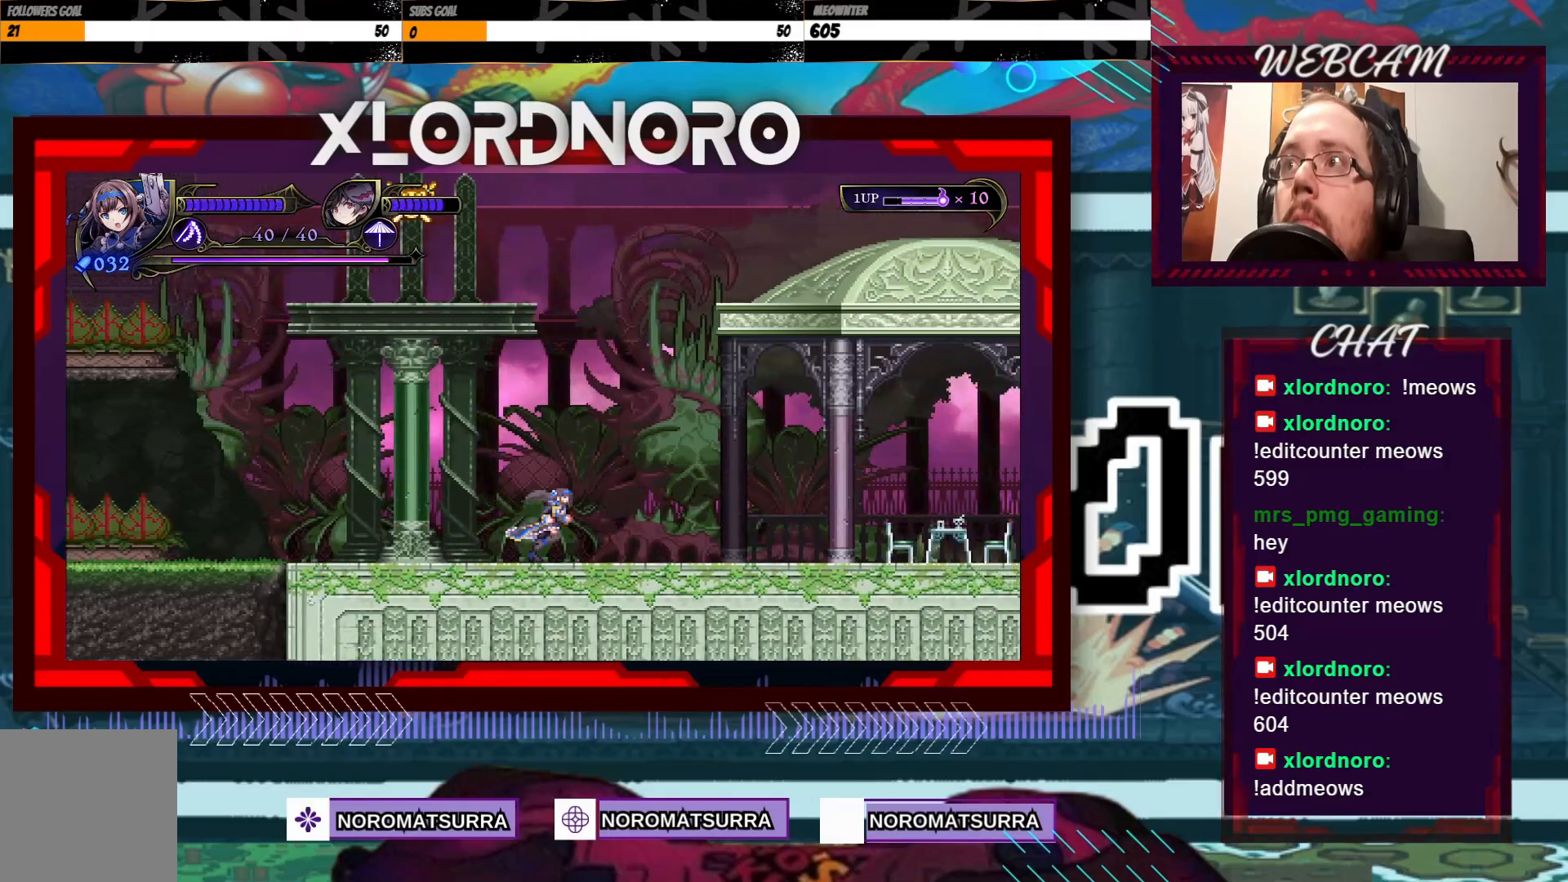
{"buttons": [], "left_stick": "right", "right_stick": "center", "events": []}
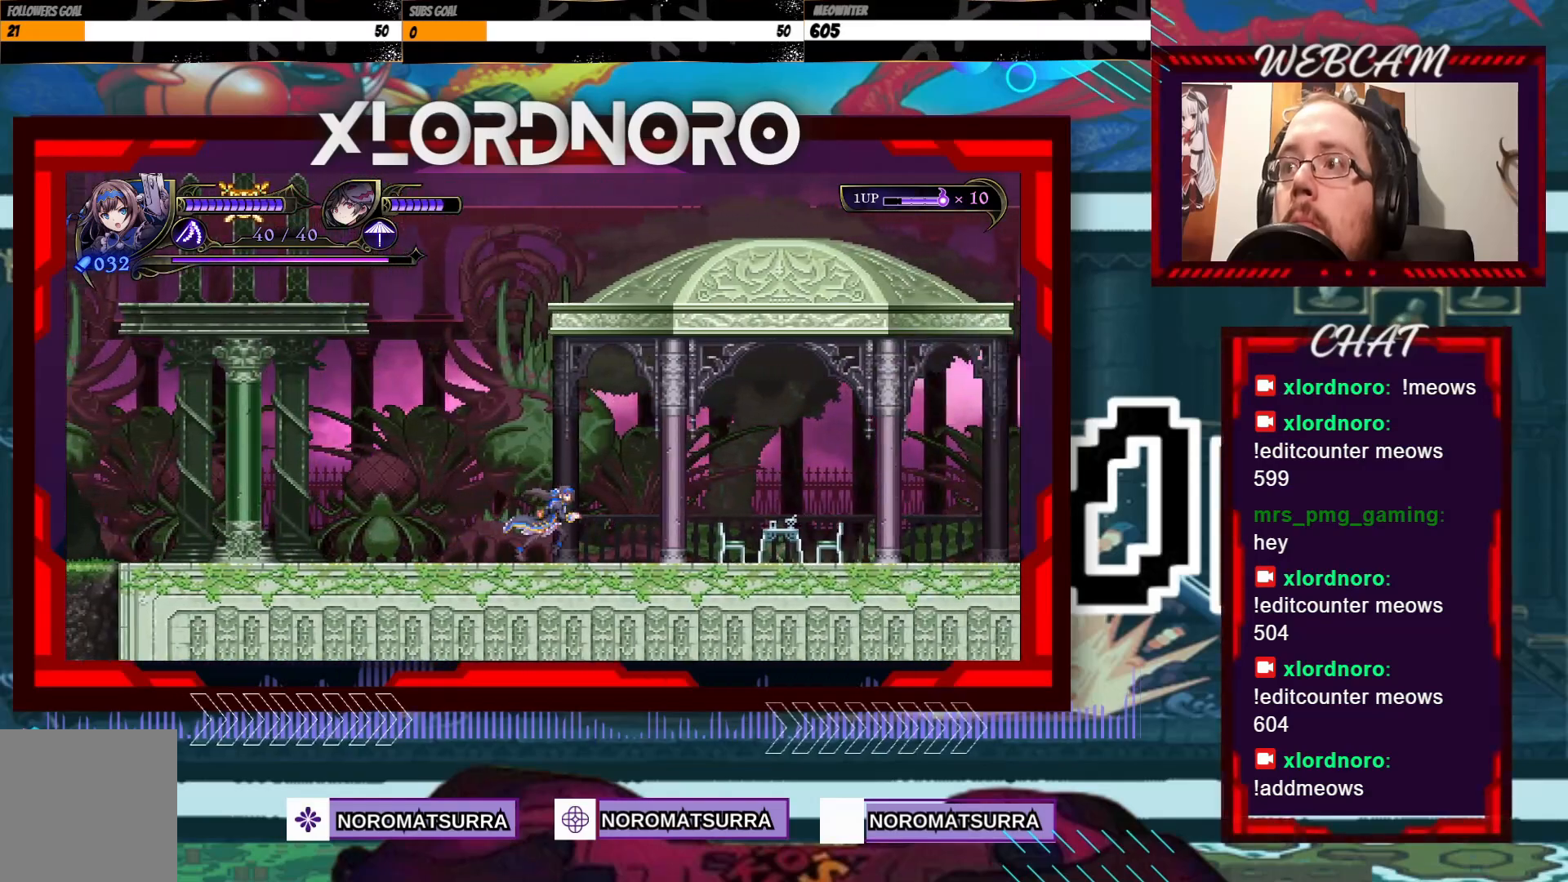
{"buttons": [], "left_stick": "left", "right_stick": "center", "events": [[17, "left_stick", "center"], [67, "left_stick", "left"]]}